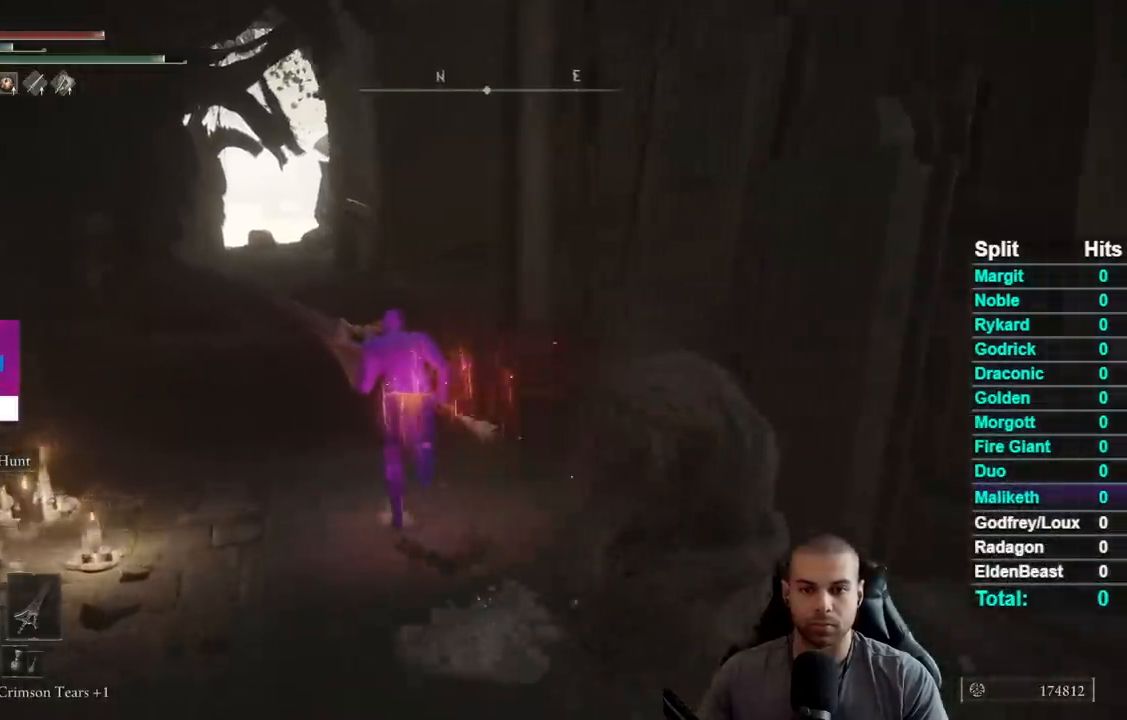
Gameplay with a controller (Xbox layout); each line is a JSON object with the inputs held at the frame after it. "events" lists button and stick changes between this image and that frame as [ms after this image, input, new state], when the widget could be followed in between. This document gives stick clicks only as held states, not as events. Not read: L1 L2 R1 R2 left_stick.
{"buttons": ["B"], "right_stick": "down-right", "events": []}
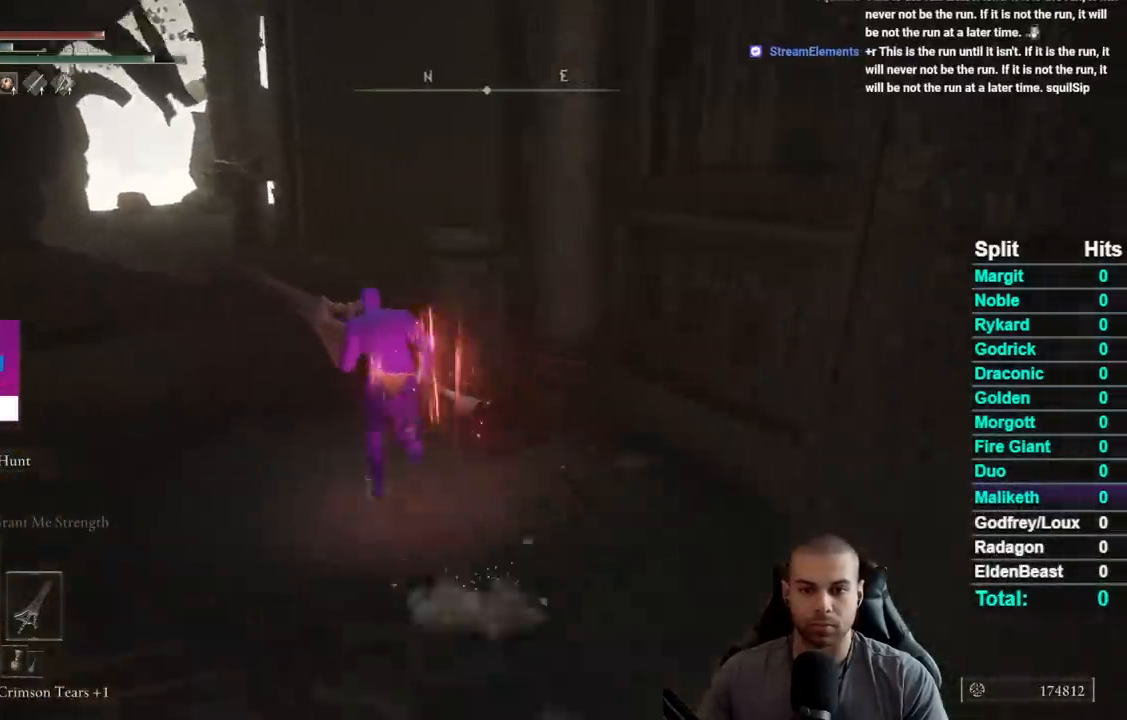
{"buttons": ["B"], "right_stick": "down-right", "events": []}
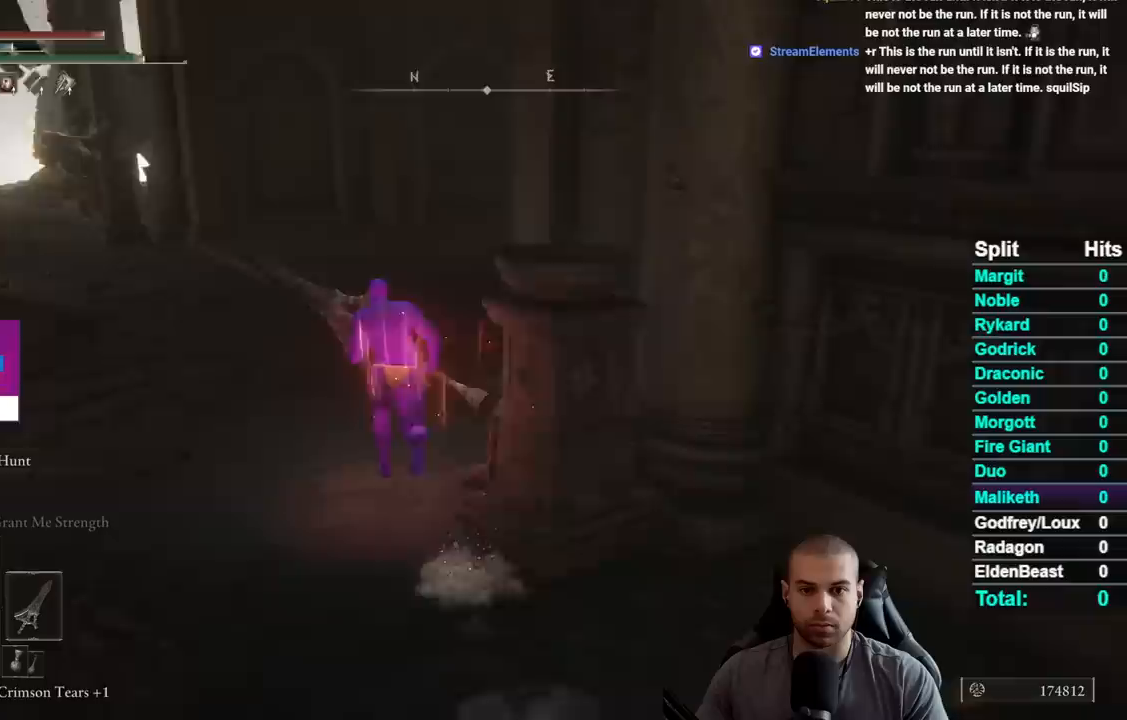
{"buttons": ["B"], "right_stick": "down-right", "events": []}
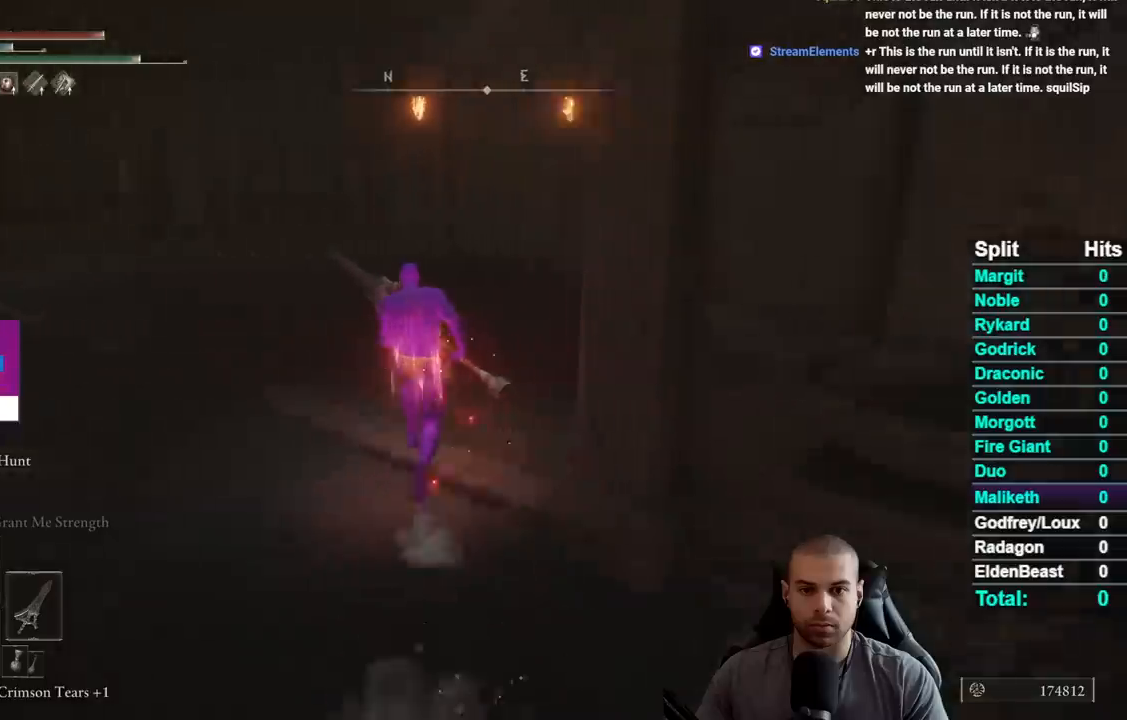
{"buttons": ["B"], "right_stick": "down-right", "events": []}
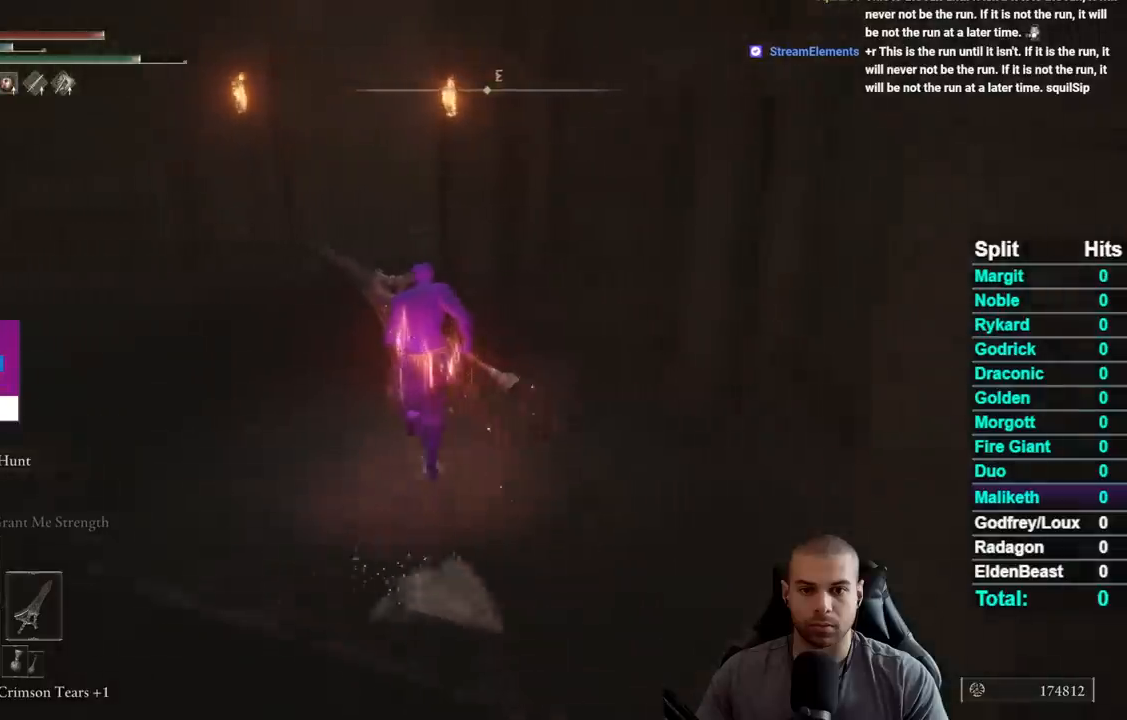
{"buttons": ["B"], "right_stick": "down-right", "events": []}
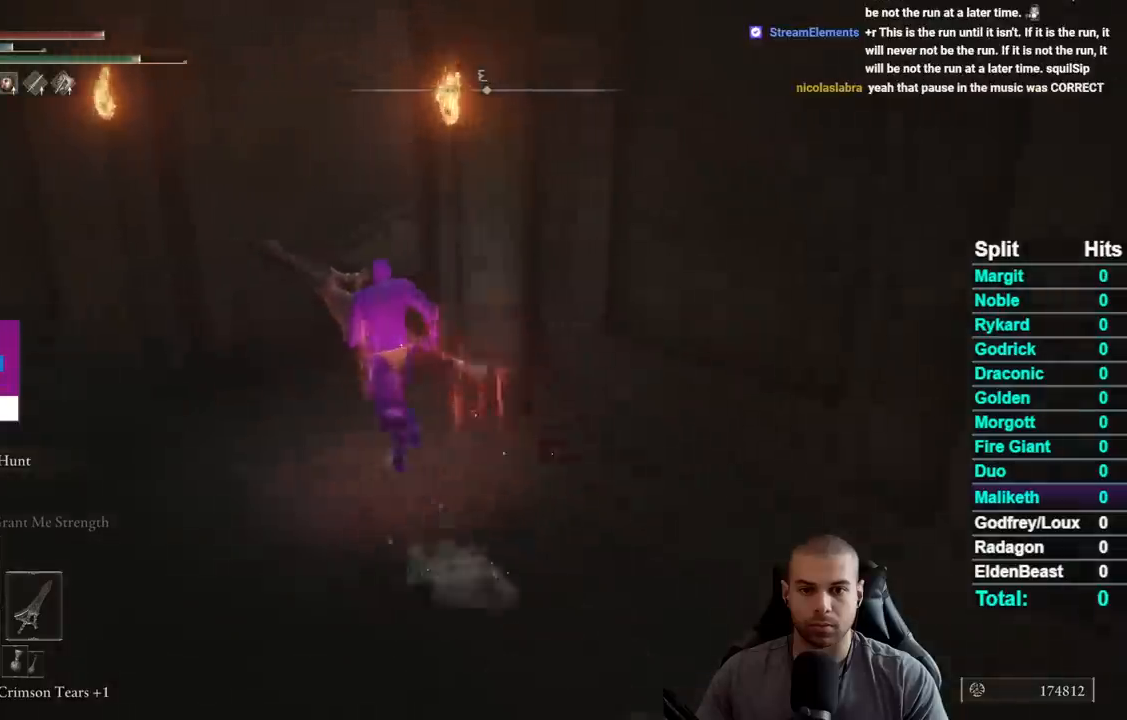
{"buttons": ["B"], "right_stick": "center", "events": [[383, "right_stick", "center"]]}
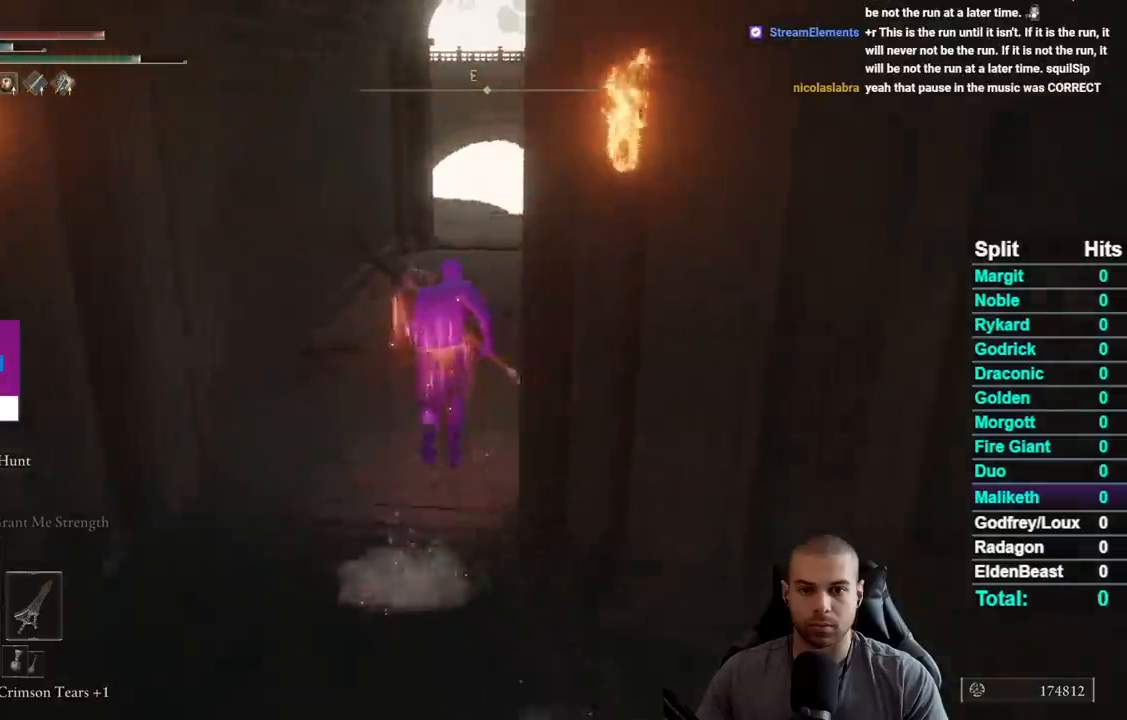
{"buttons": ["B"], "right_stick": "center", "events": [[233, "right_stick", "down"], [367, "right_stick", "center"]]}
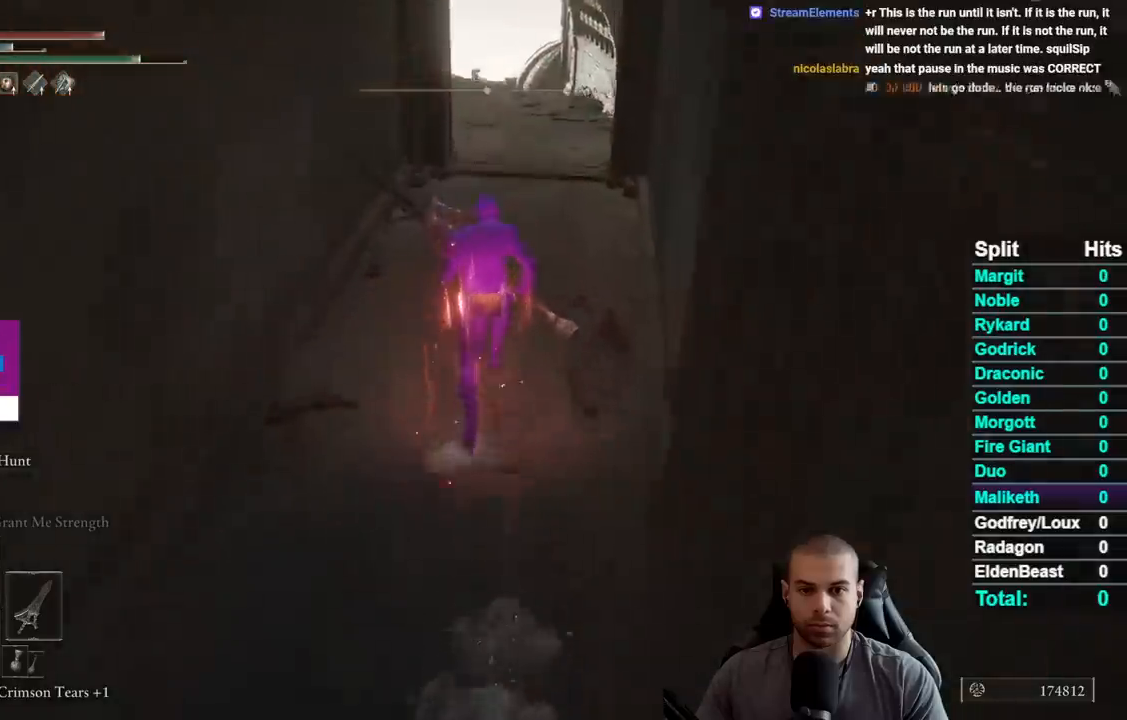
{"buttons": ["B"], "right_stick": "center", "events": [[133, "right_stick", "down"], [183, "right_stick", "down-left"], [283, "right_stick", "center"]]}
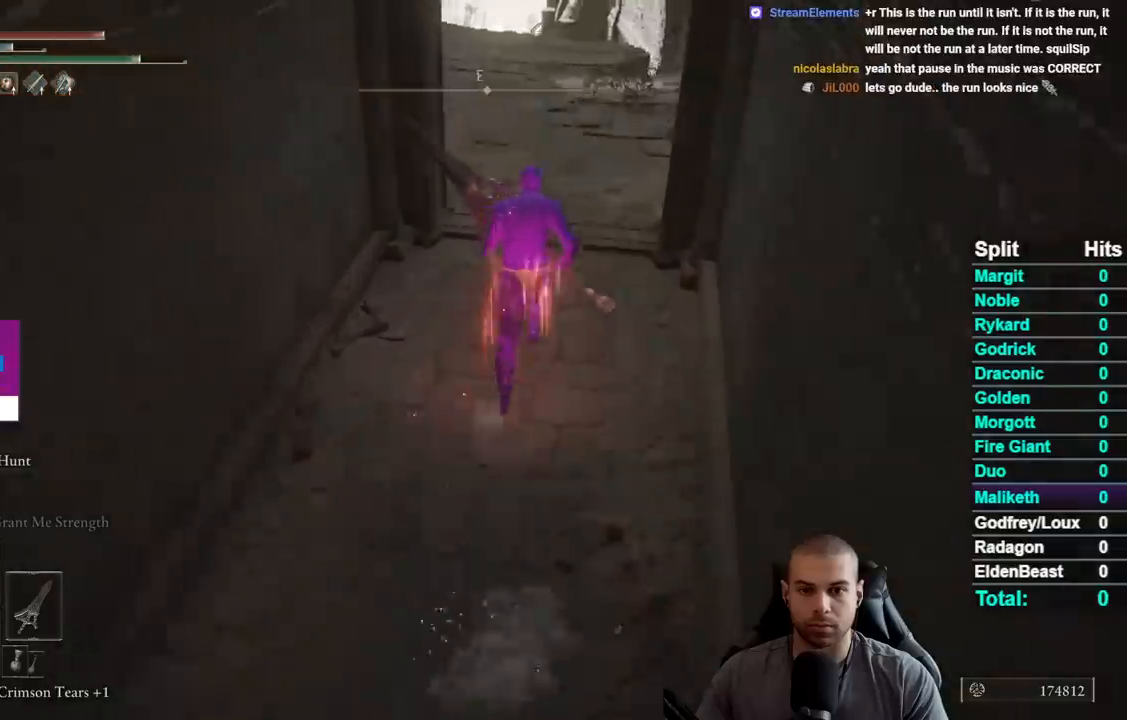
{"buttons": ["B"], "right_stick": "center", "events": [[33, "right_stick", "down"], [167, "right_stick", "center"]]}
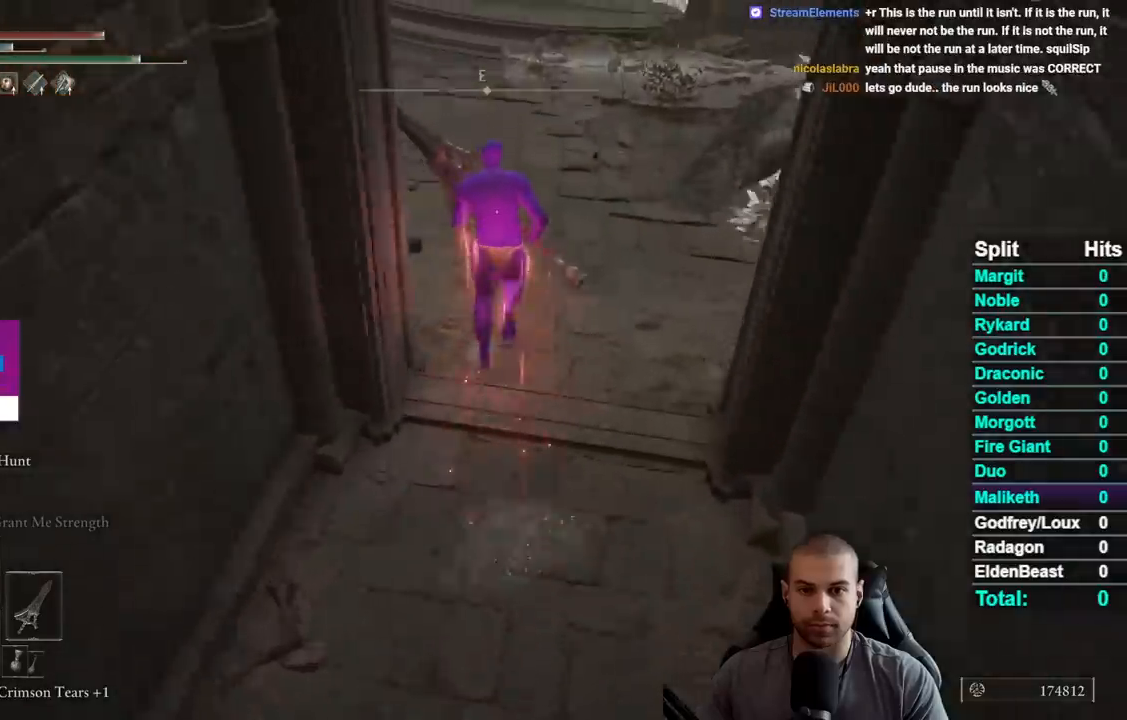
{"buttons": ["B"], "right_stick": "center", "events": [[33, "right_stick", "down-left"], [83, "right_stick", "center"]]}
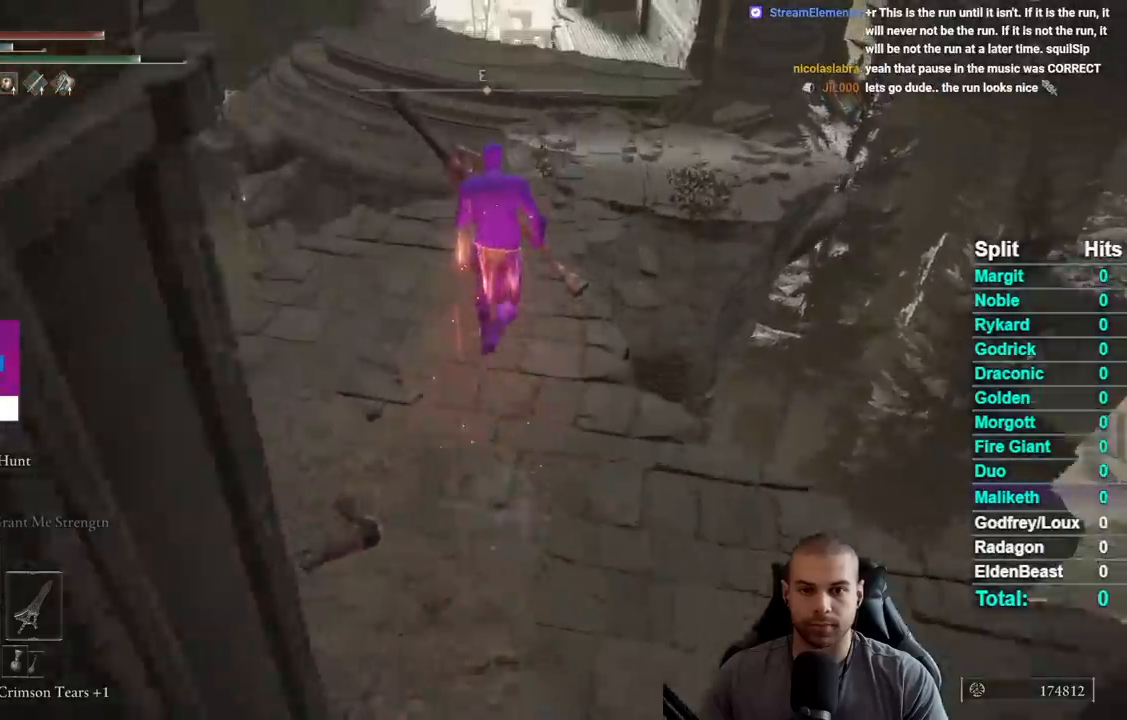
{"buttons": ["B"], "right_stick": "center", "events": [[33, "right_stick", "down-left"], [117, "right_stick", "center"]]}
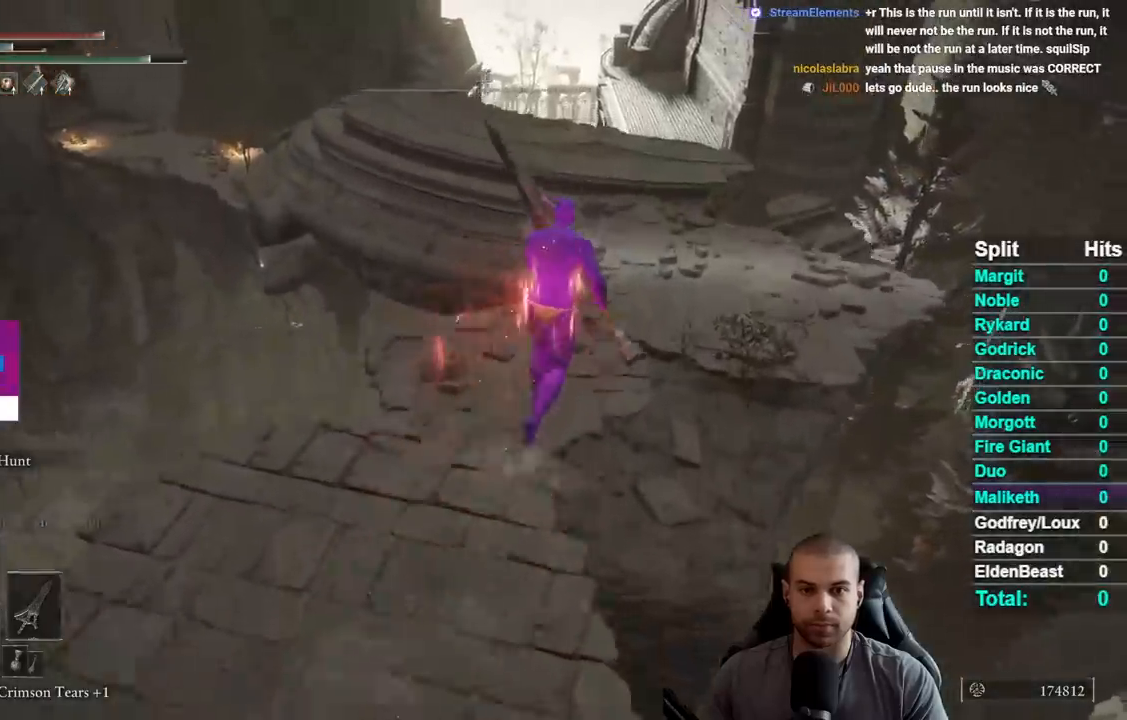
{"buttons": ["B"], "right_stick": "center", "events": []}
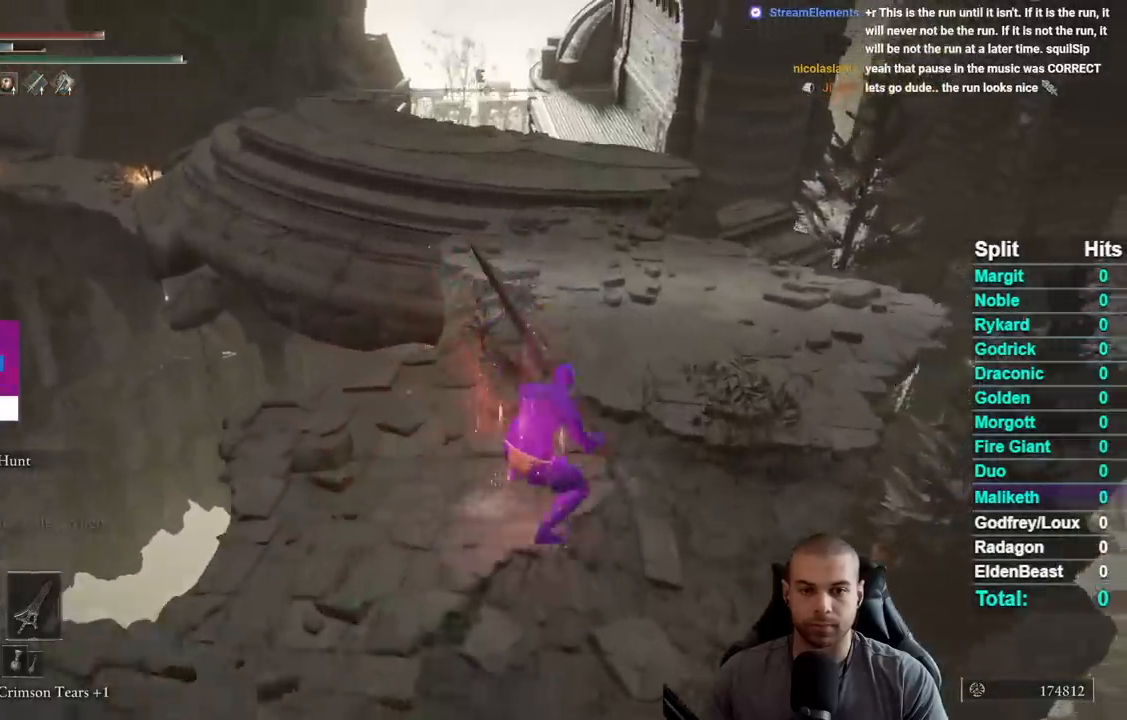
{"buttons": ["B"], "right_stick": "center", "events": [[50, "right_stick", "down-left"], [450, "right_stick", "center"]]}
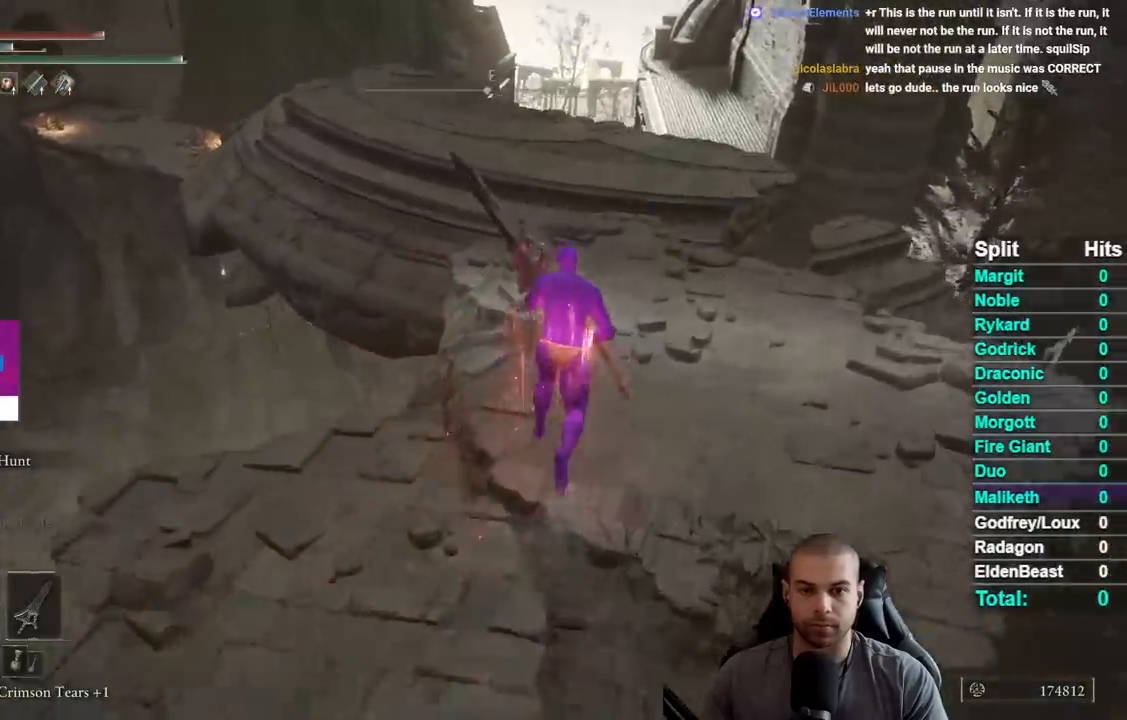
{"buttons": ["B"], "right_stick": "down-left", "events": [[483, "right_stick", "down-left"]]}
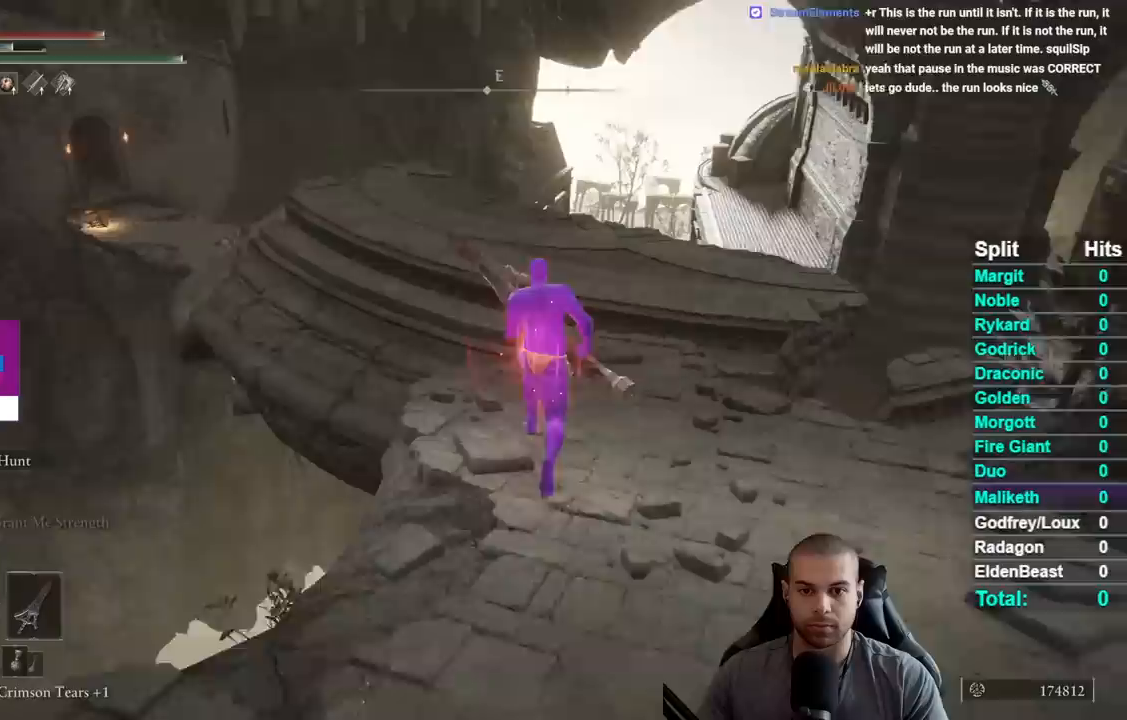
{"buttons": ["B"], "right_stick": "down-left", "events": [[233, "right_stick", "center"], [450, "right_stick", "down-left"]]}
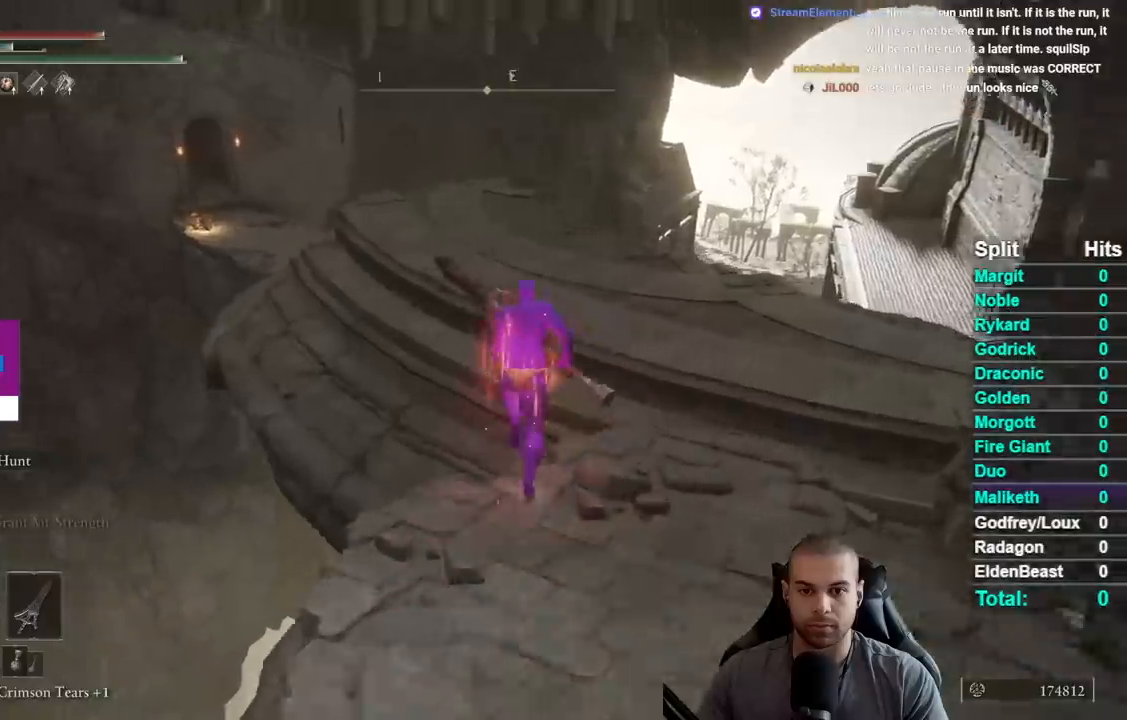
{"buttons": ["B"], "right_stick": "center", "events": [[117, "right_stick", "center"]]}
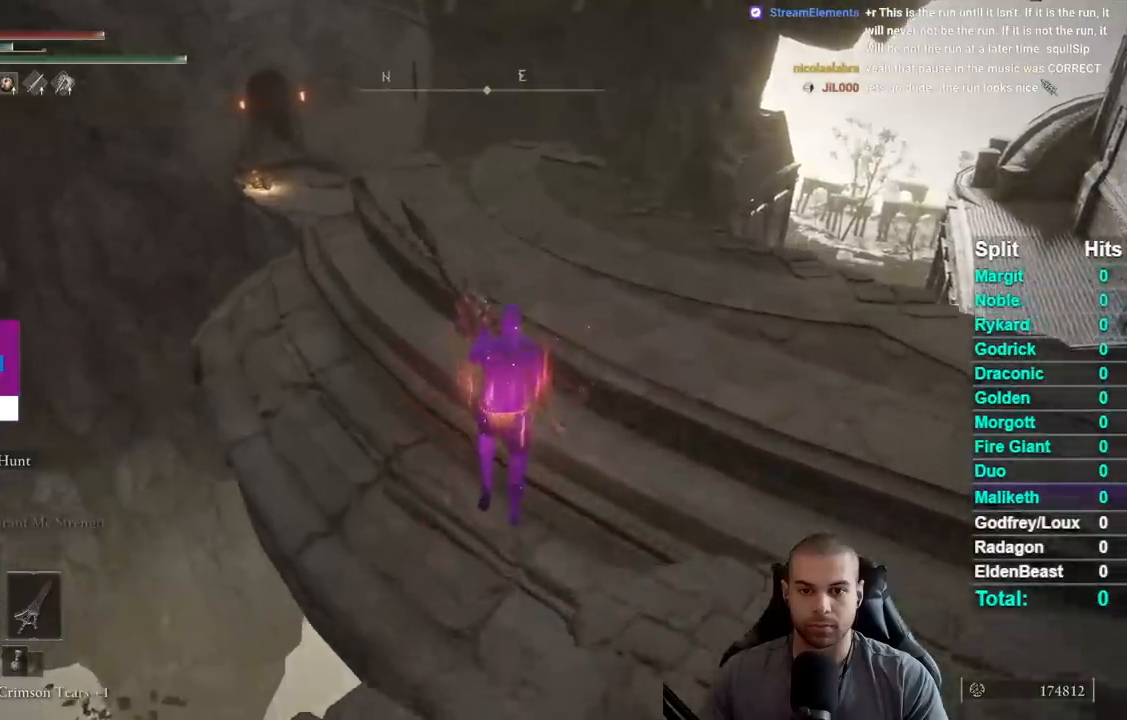
{"buttons": ["B"], "right_stick": "center", "events": [[200, "right_stick", "down-left"], [350, "right_stick", "center"]]}
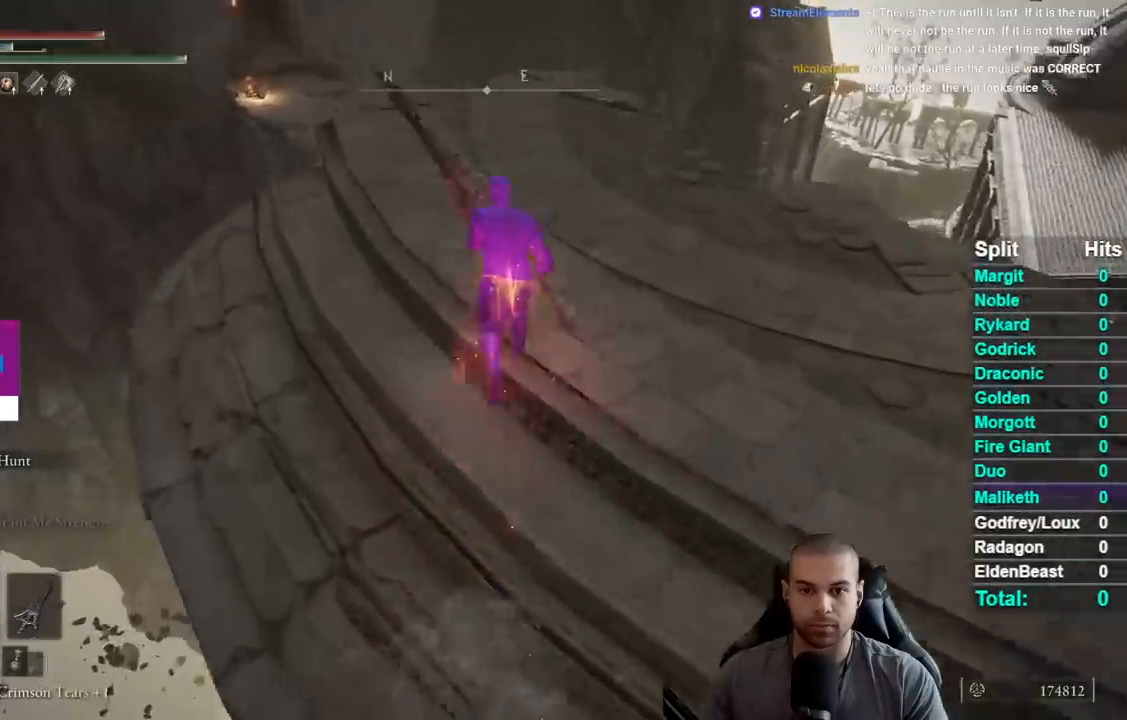
{"buttons": ["B"], "right_stick": "center", "events": [[100, "right_stick", "down"], [283, "right_stick", "center"]]}
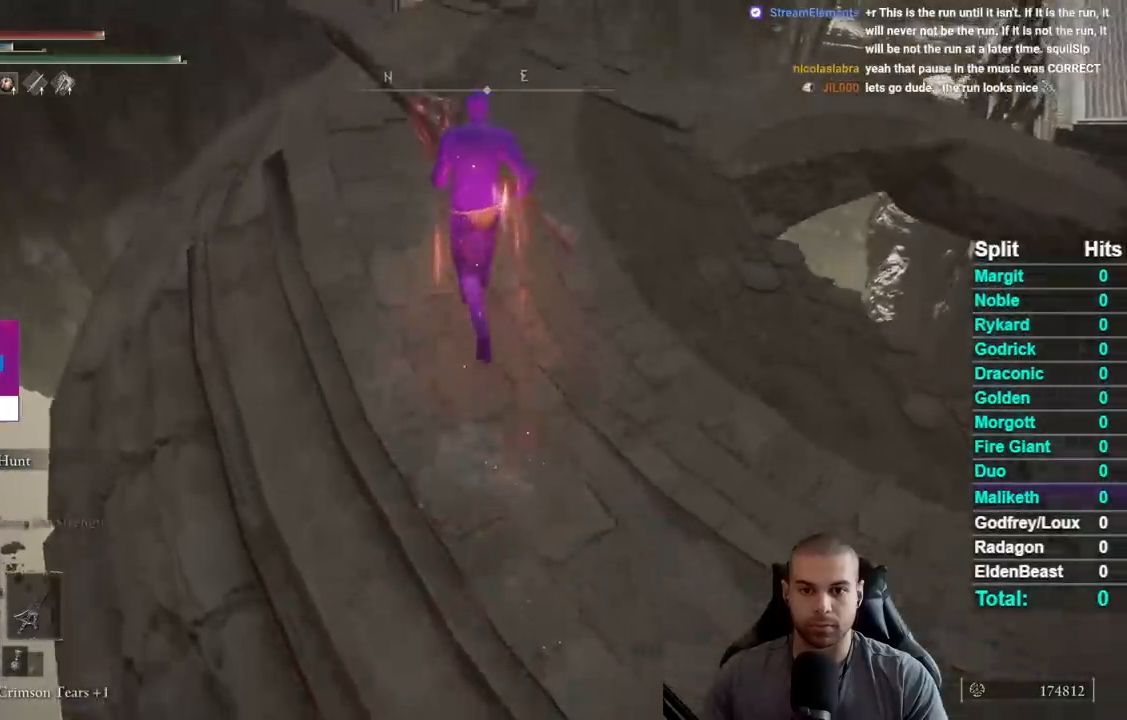
{"buttons": ["B"], "right_stick": "center", "events": []}
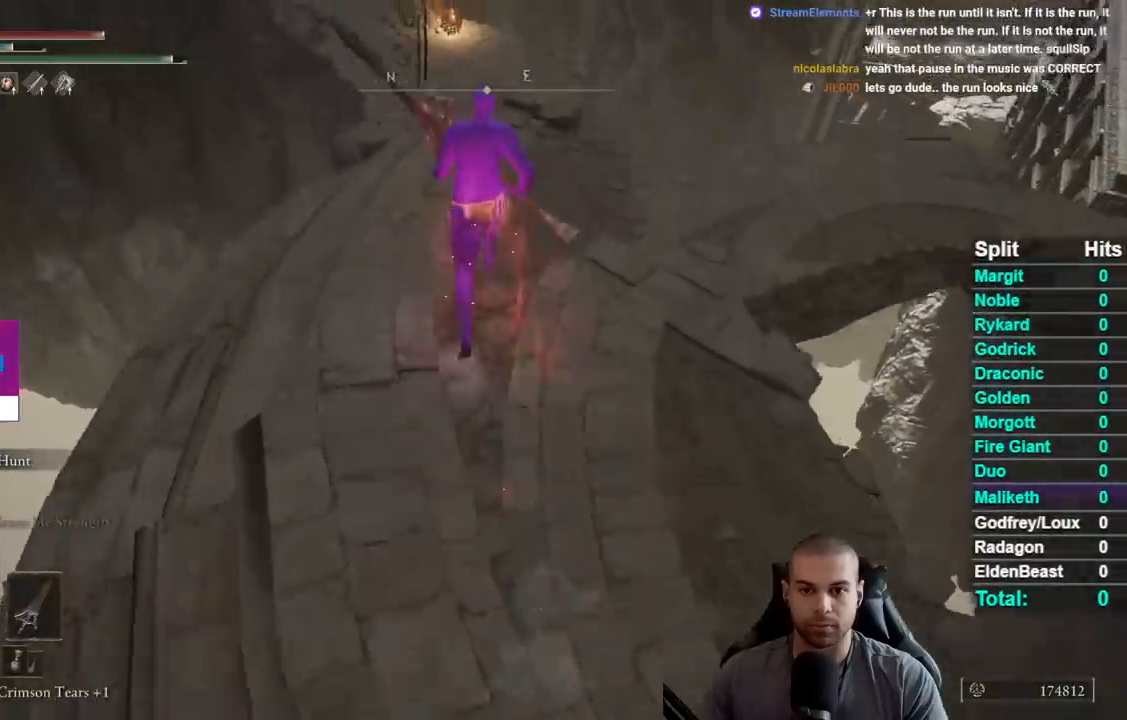
{"buttons": ["B"], "right_stick": "center", "events": [[283, "right_stick", "down"], [333, "right_stick", "center"]]}
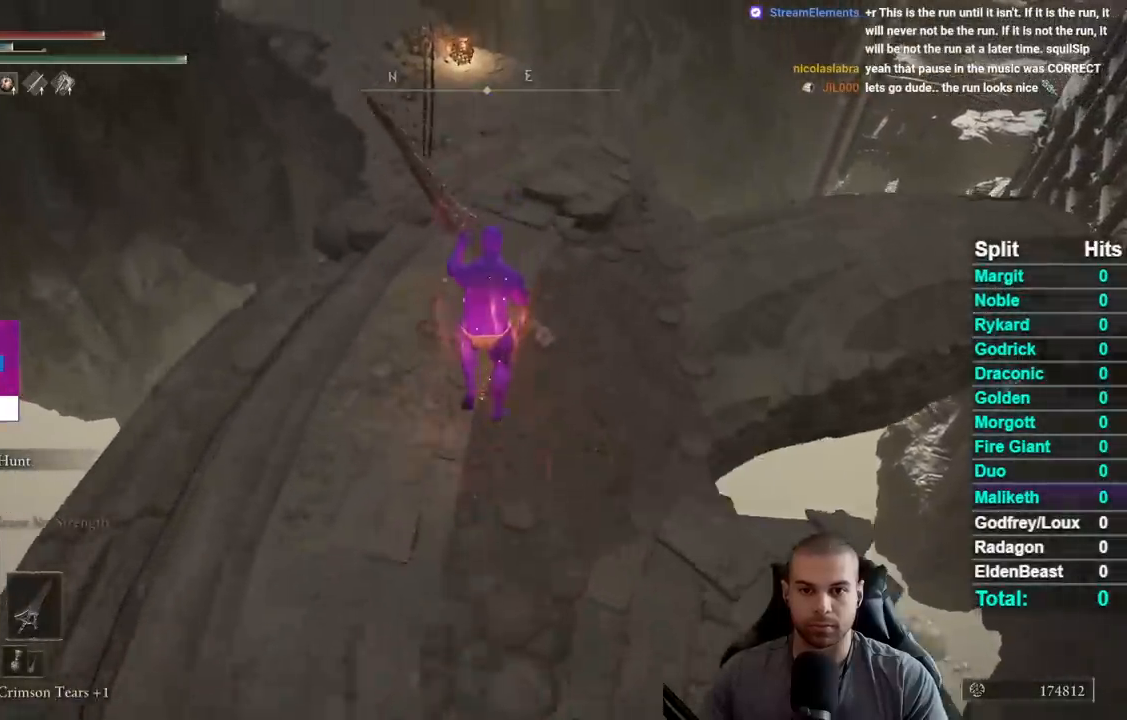
{"buttons": ["B"], "right_stick": "center", "events": []}
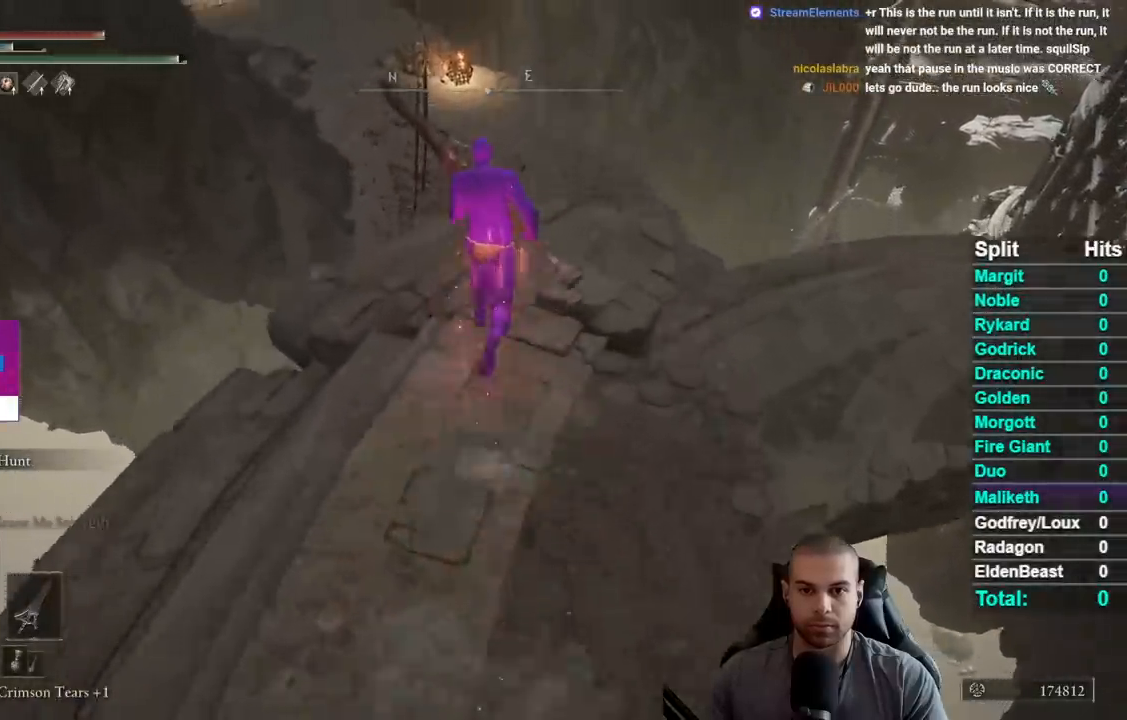
{"buttons": ["B"], "right_stick": "center", "events": []}
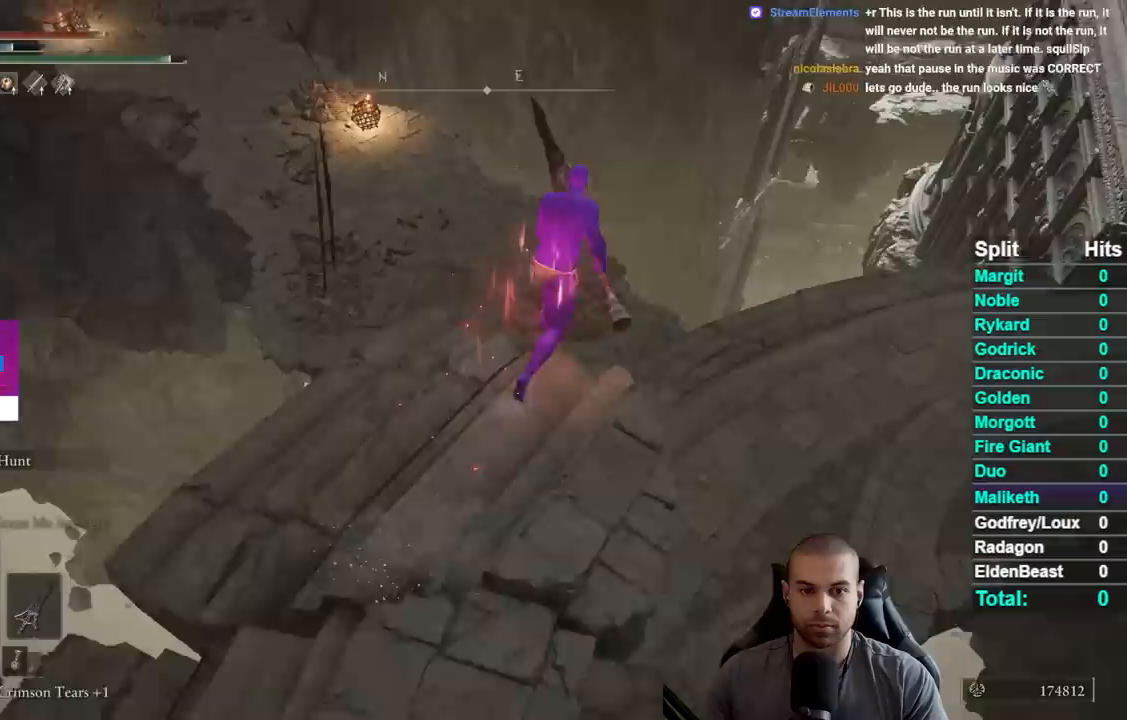
{"buttons": ["B"], "right_stick": "down-left"}
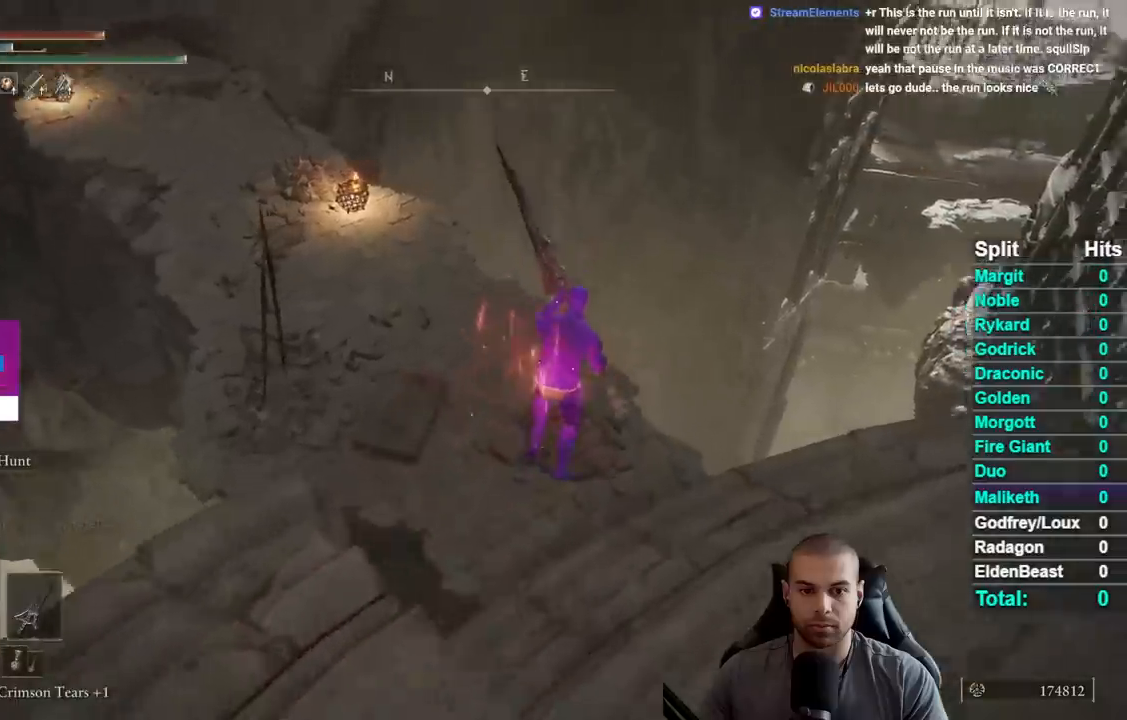
{"buttons": ["B"], "right_stick": "left"}
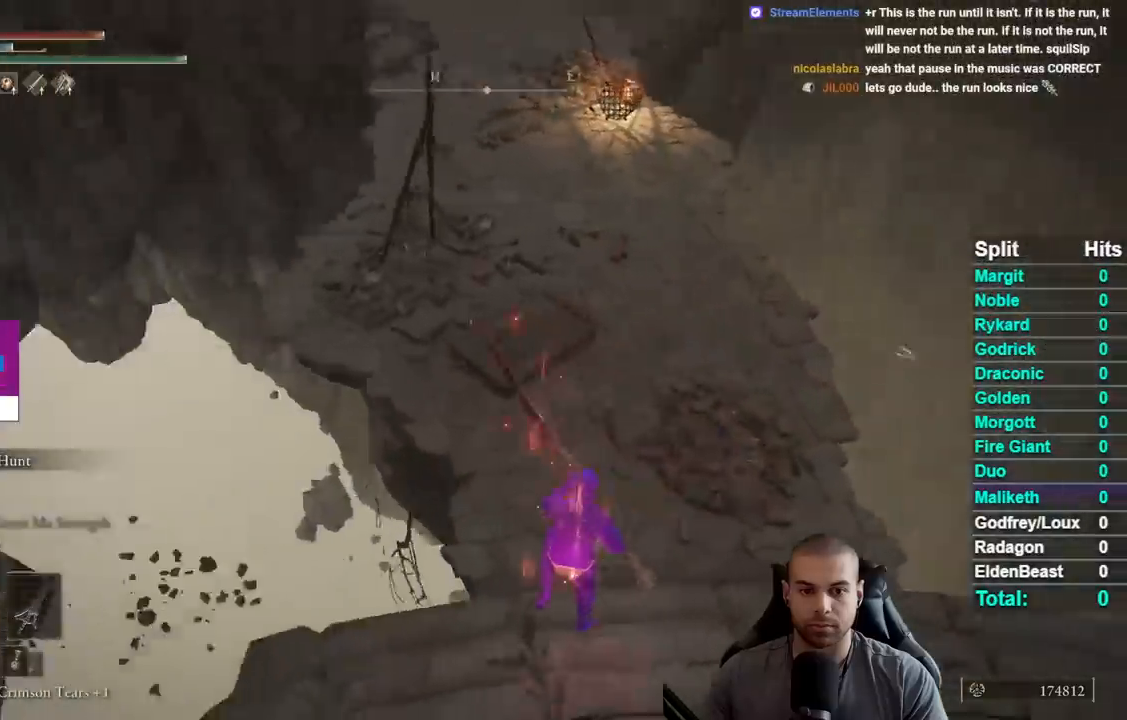
{"buttons": ["B"], "right_stick": "up", "events": [[33, "right_stick", "center"], [117, "right_stick", "left"], [267, "right_stick", "center"], [483, "right_stick", "up"]]}